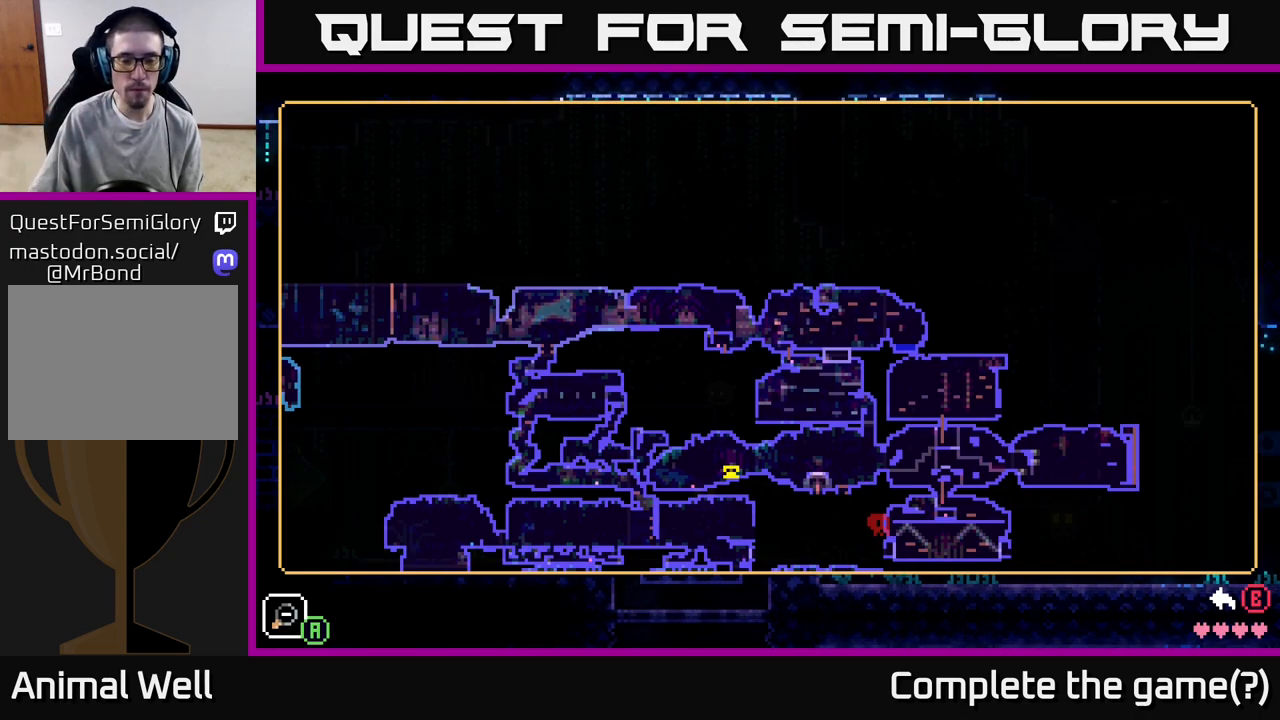
Gameplay with a controller (Xbox layout); each line is a JSON object with the inputs held at the frame after it. "events" lists button and stick changes between this image and that frame as [ms after this image, input, new state], when the widget could be followed in between.
{"buttons": [], "left_stick": "down", "right_stick": "center", "events": [[283, "left_stick", "down"]]}
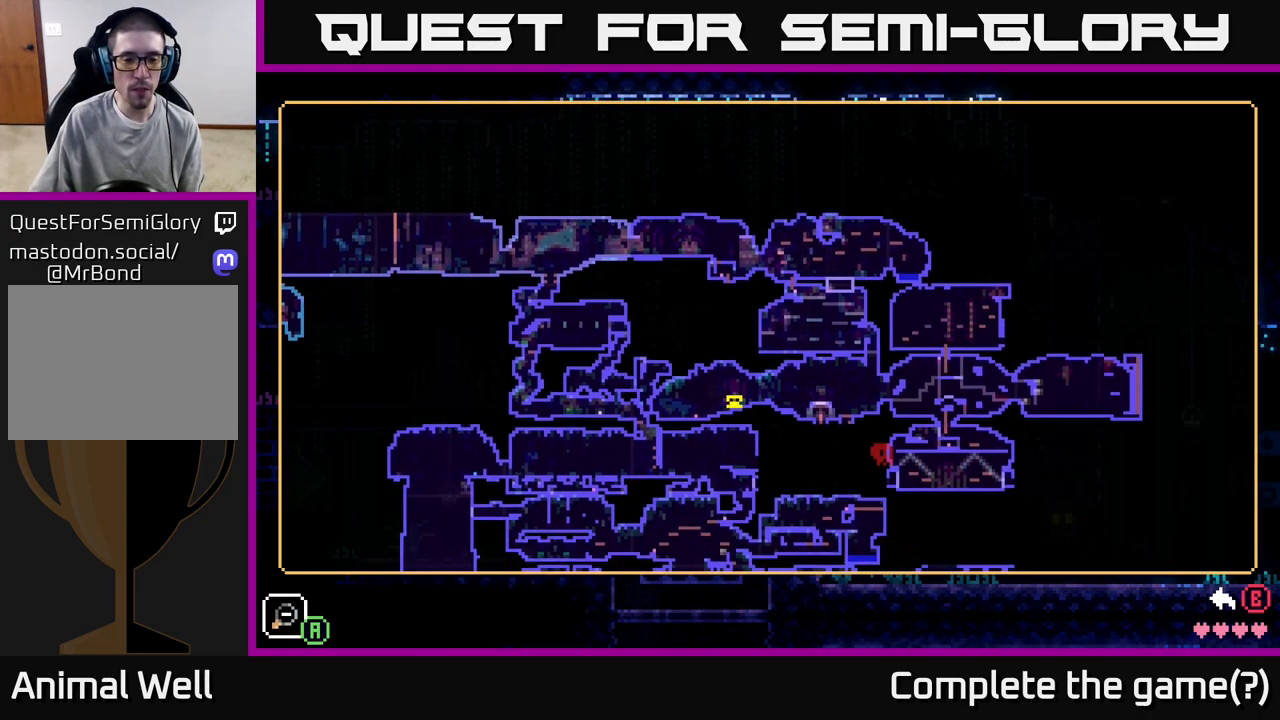
{"buttons": [], "left_stick": "center", "right_stick": "center", "events": [[200, "left_stick", "center"]]}
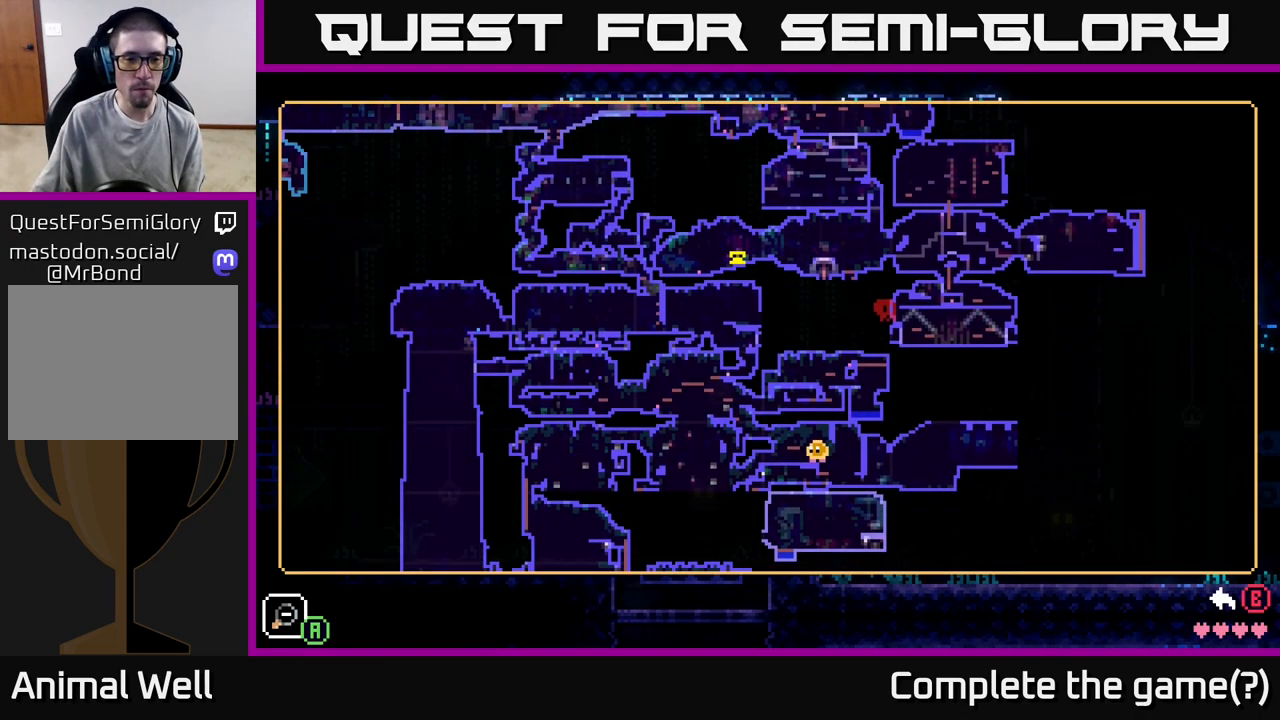
{"buttons": [], "left_stick": "center", "right_stick": "center", "events": [[133, "left_stick", "down-left"], [300, "left_stick", "center"]]}
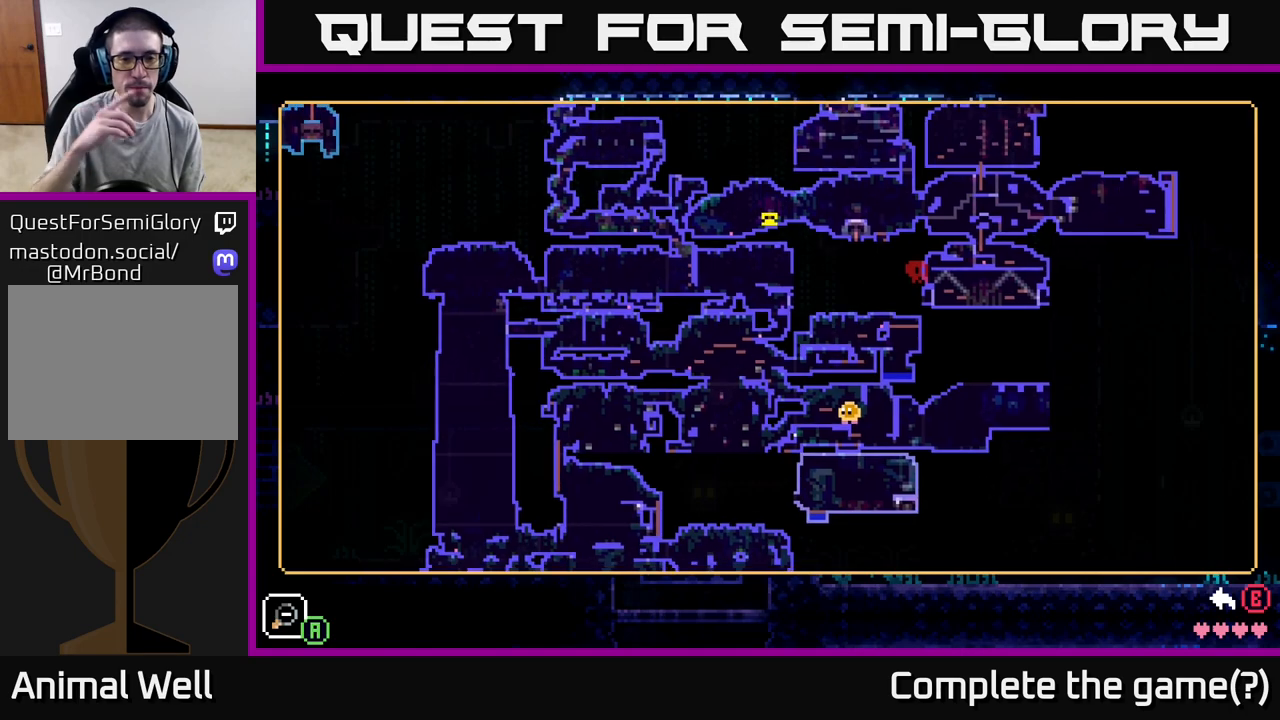
{"buttons": [], "left_stick": "center", "right_stick": "center", "events": []}
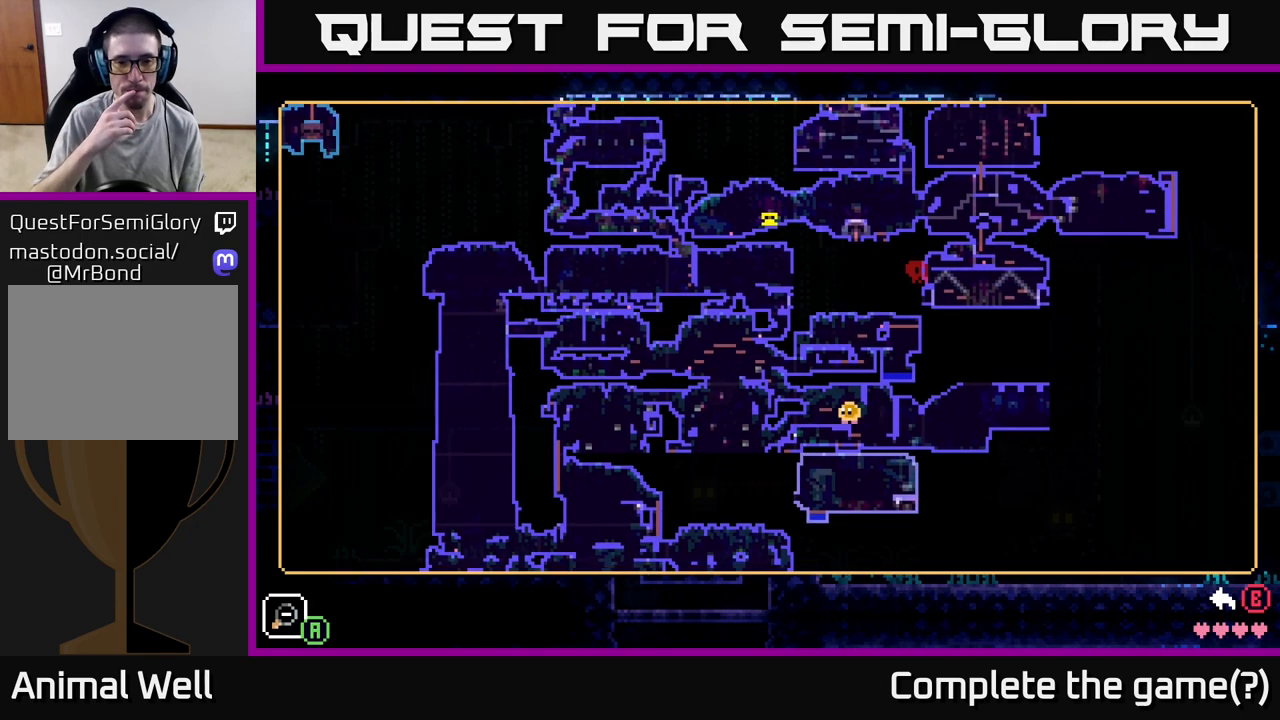
{"buttons": [], "left_stick": "center", "right_stick": "center", "events": []}
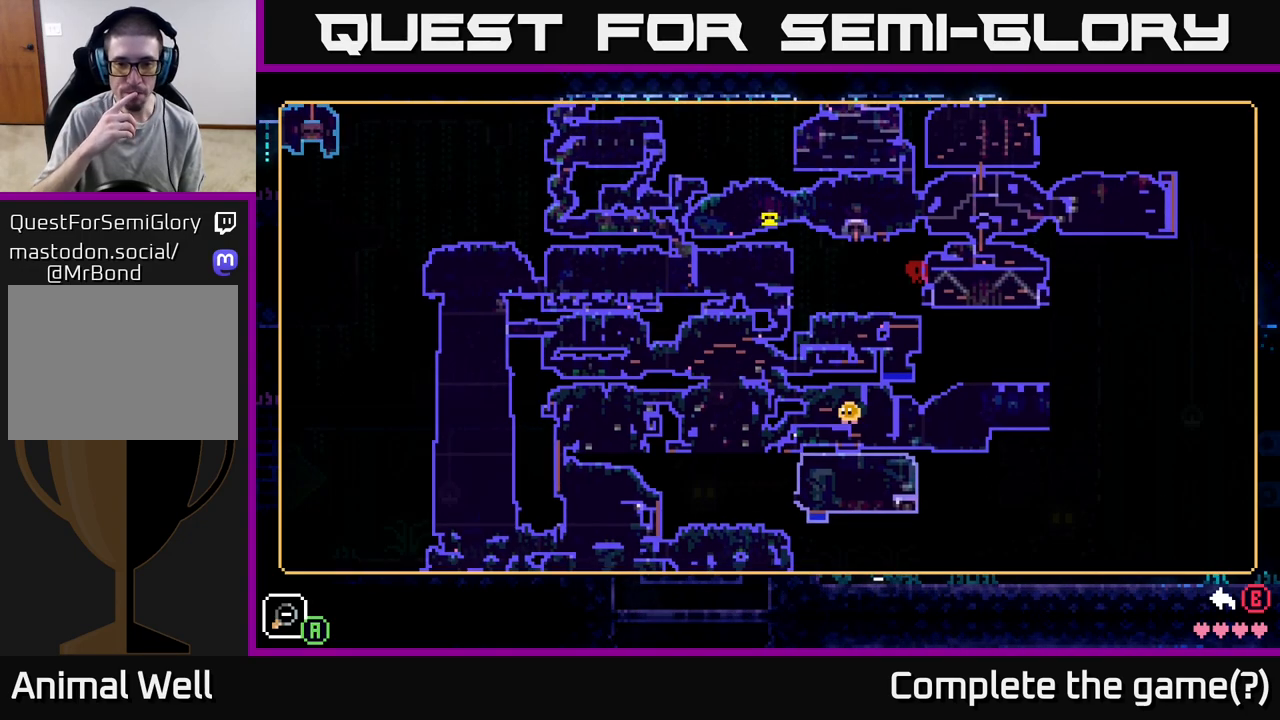
{"buttons": [], "left_stick": "center", "right_stick": "center", "events": []}
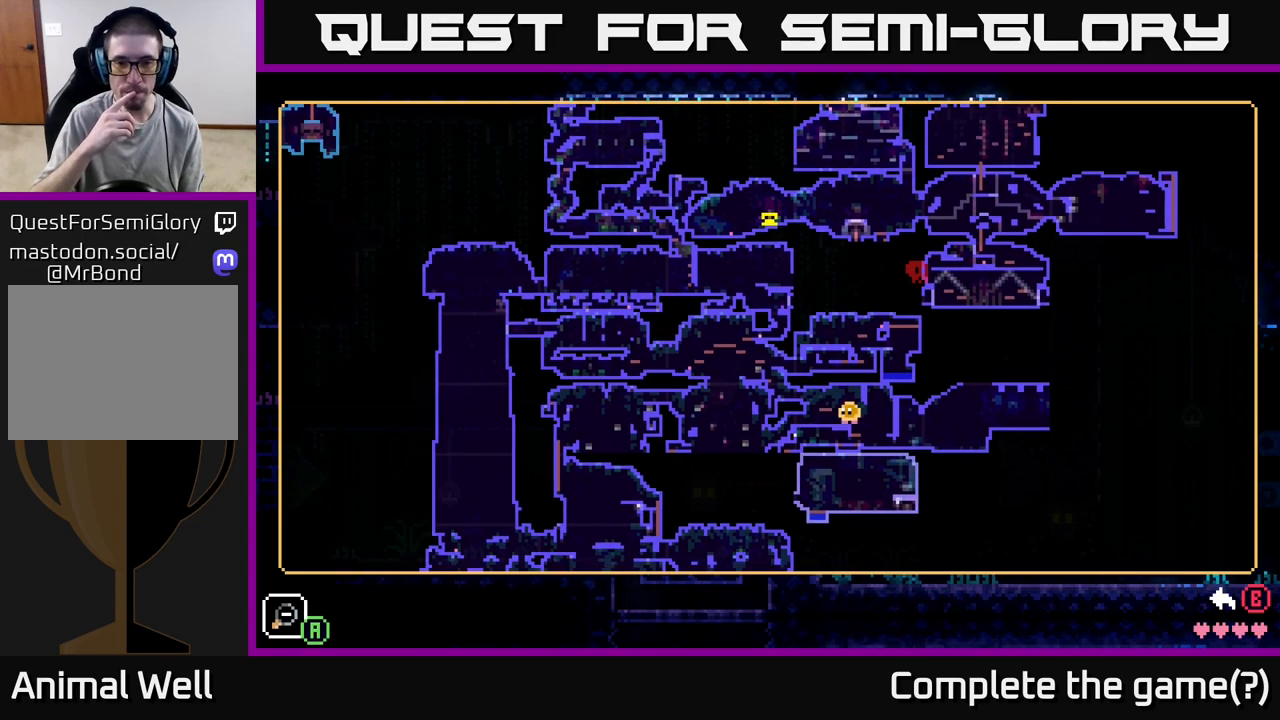
{"buttons": [], "left_stick": "up-left", "right_stick": "center", "events": [[333, "left_stick", "up-left"]]}
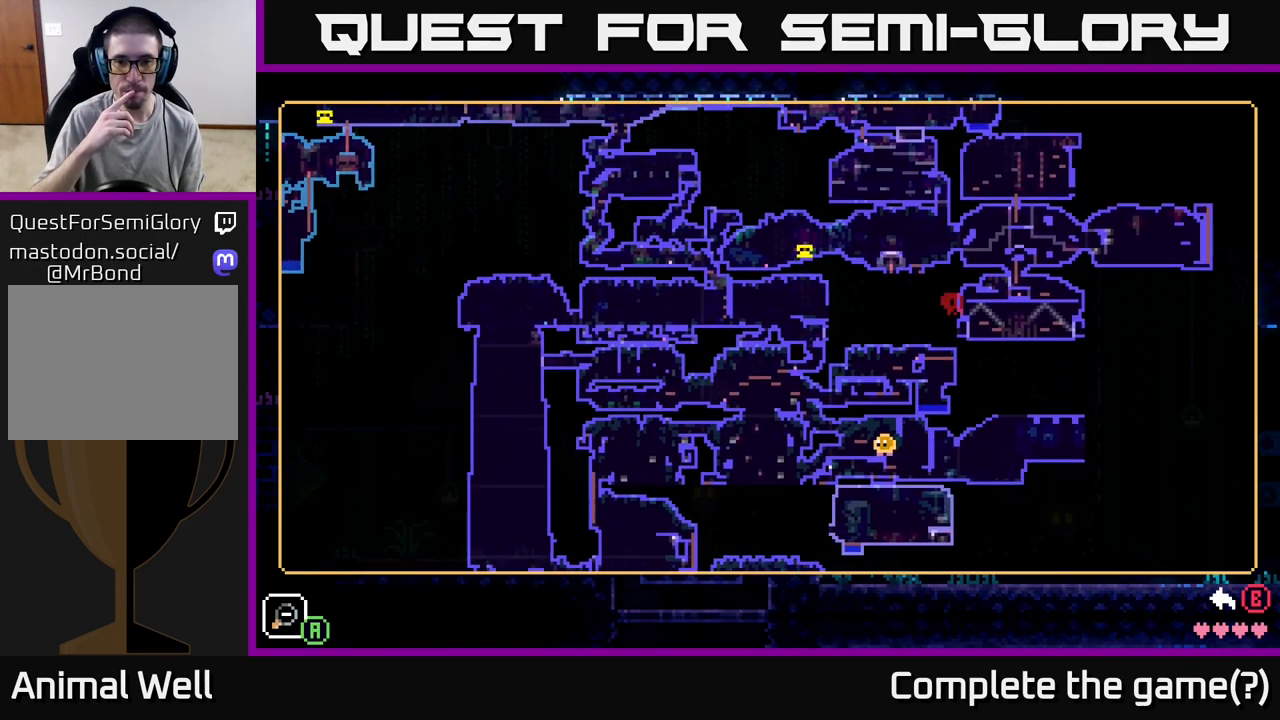
{"buttons": [], "left_stick": "center", "right_stick": "center", "events": [[350, "left_stick", "center"]]}
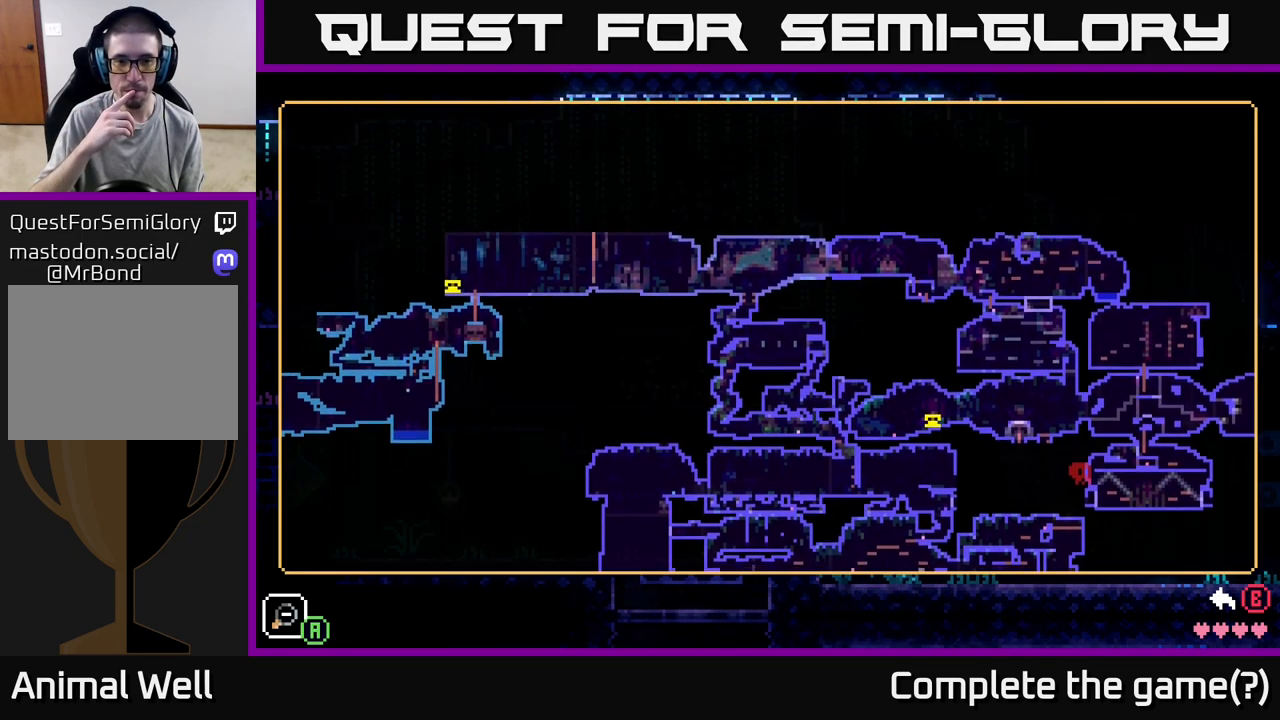
{"buttons": [], "left_stick": "center", "right_stick": "center", "events": []}
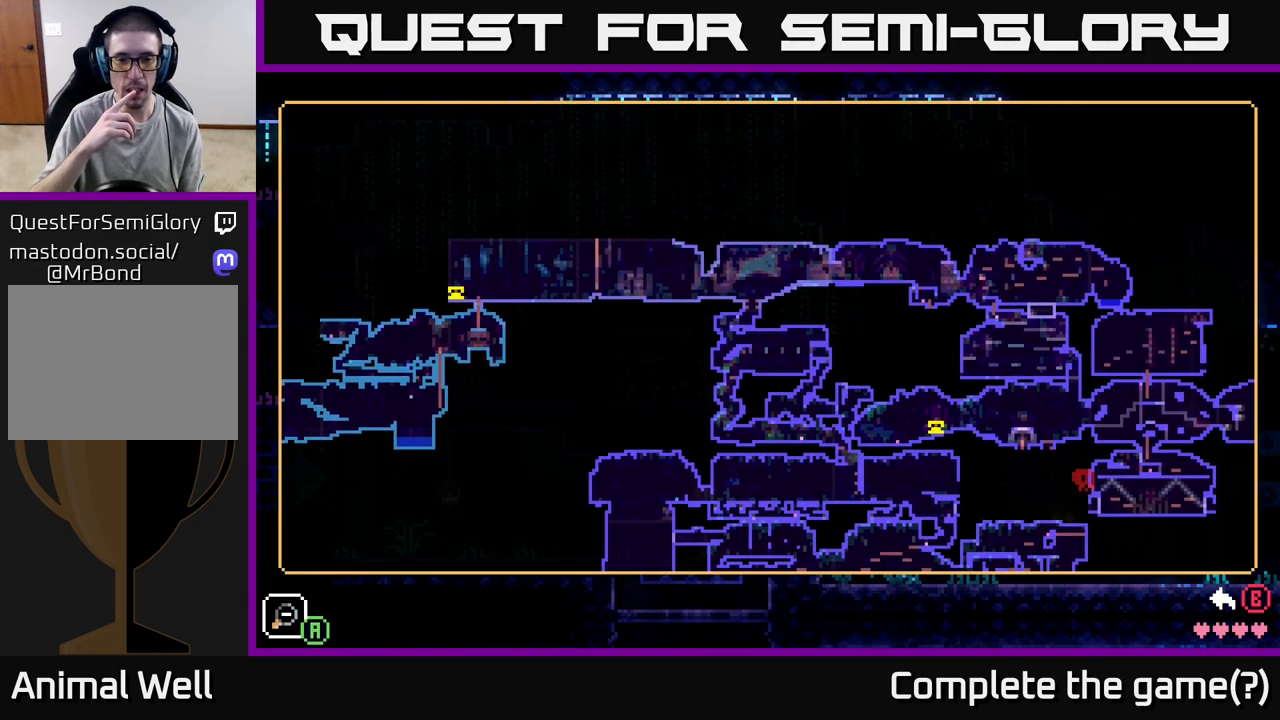
{"buttons": [], "left_stick": "center", "right_stick": "center", "events": []}
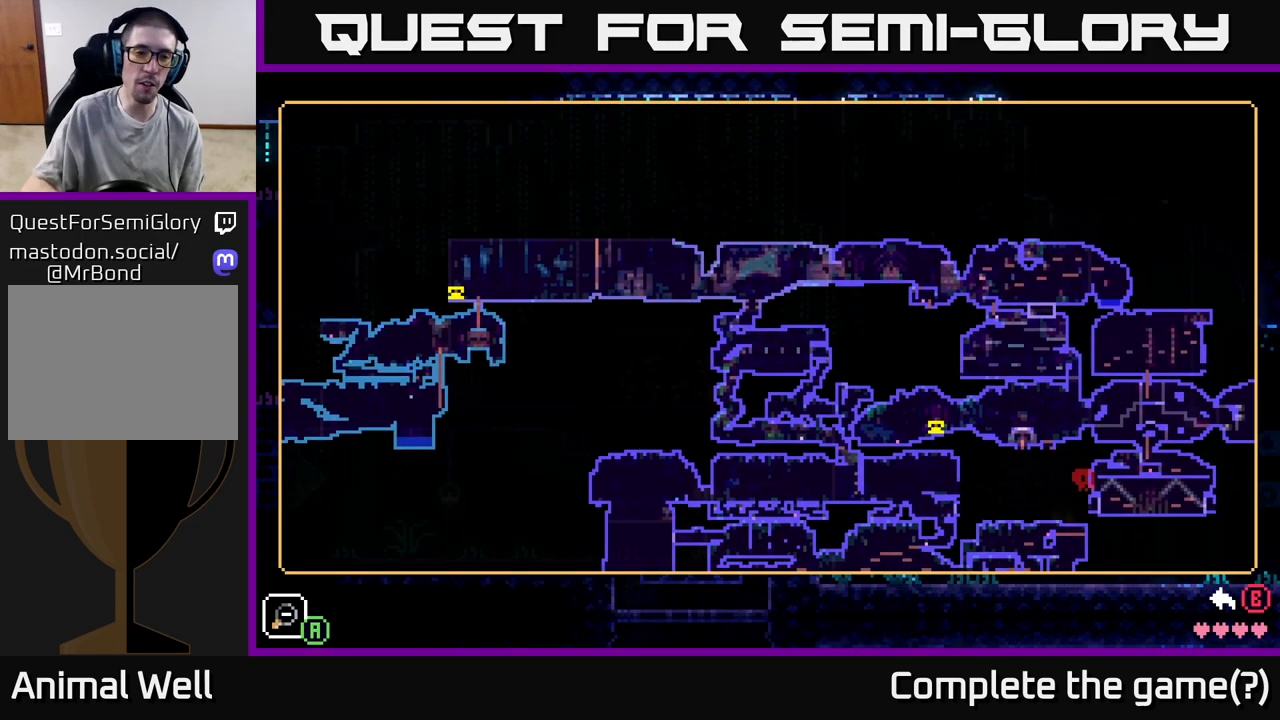
{"buttons": [], "left_stick": "center", "right_stick": "center", "events": []}
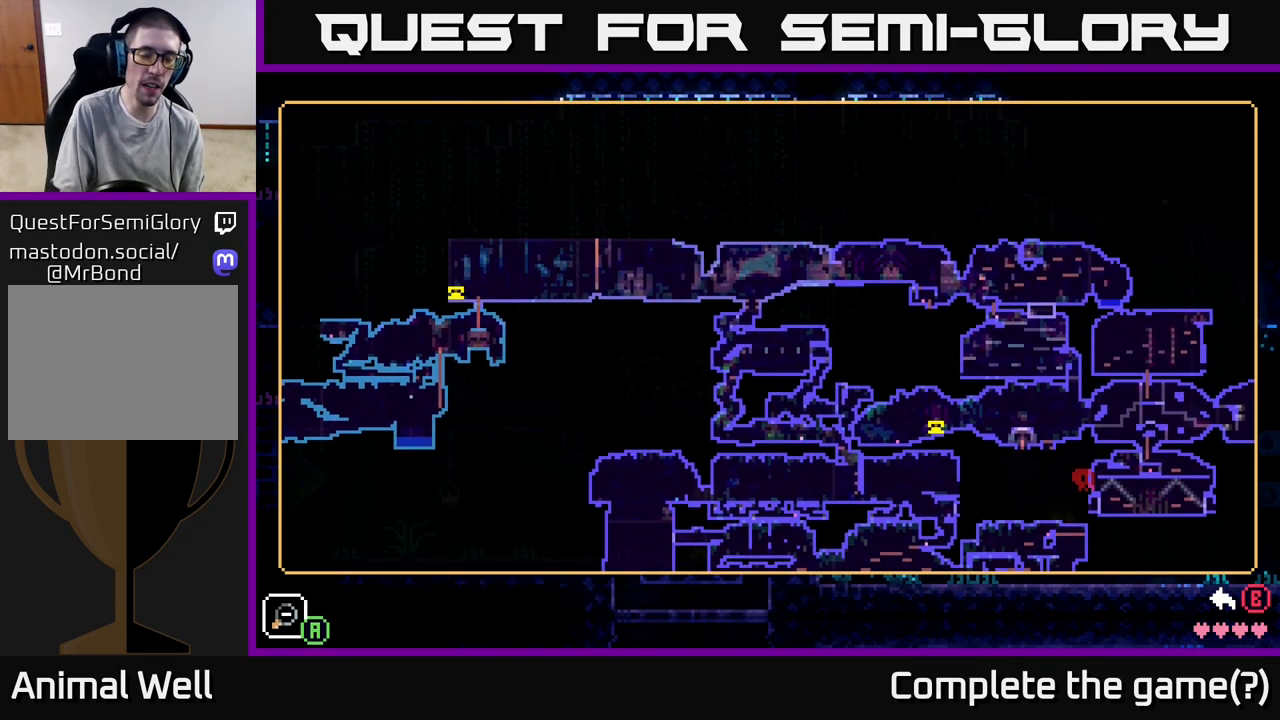
{"buttons": [], "left_stick": "center", "right_stick": "center", "events": []}
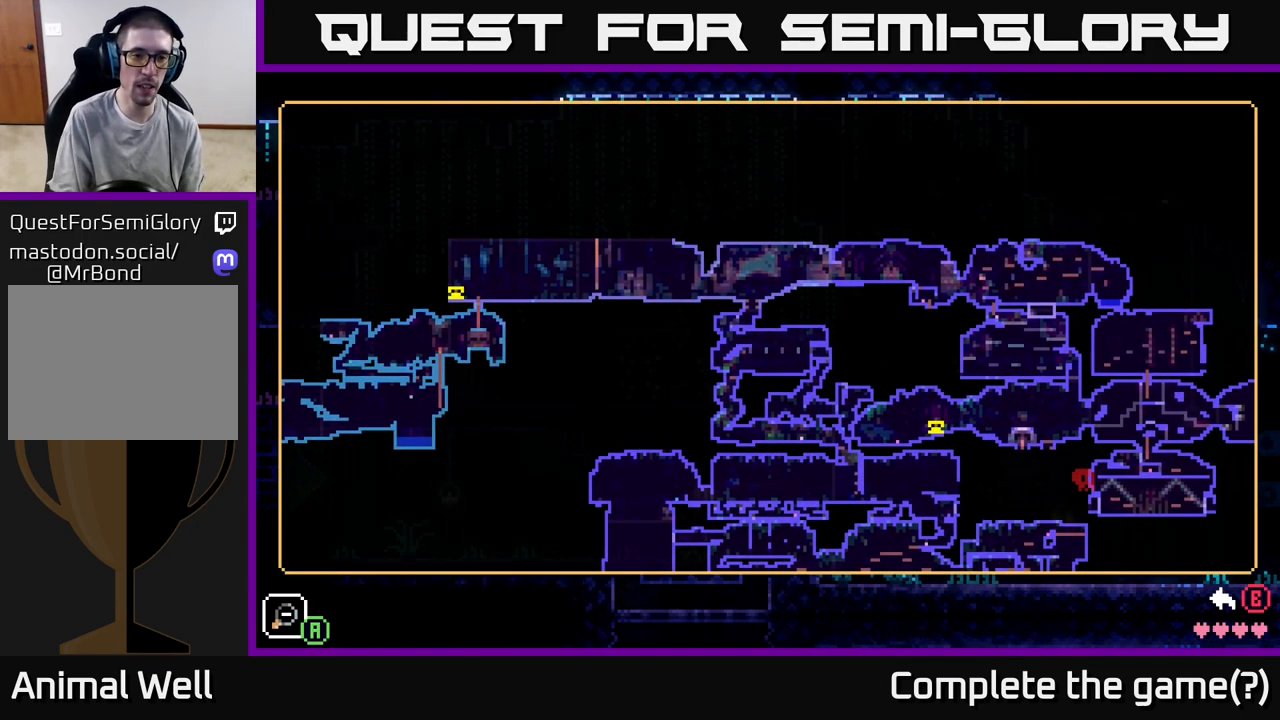
{"buttons": [], "left_stick": "center", "right_stick": "center", "events": [[350, "B", "down"], [483, "B", "up"]]}
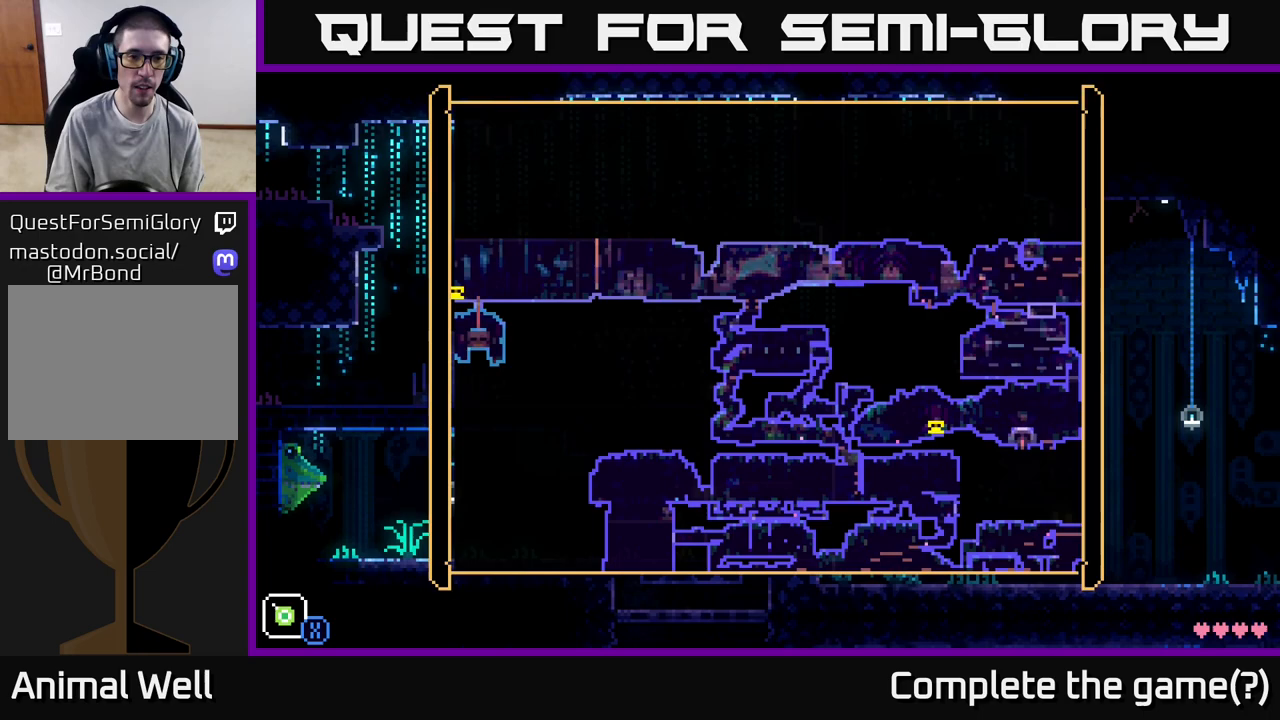
{"buttons": [], "left_stick": "up-left", "right_stick": "center", "events": [[433, "left_stick", "up-left"]]}
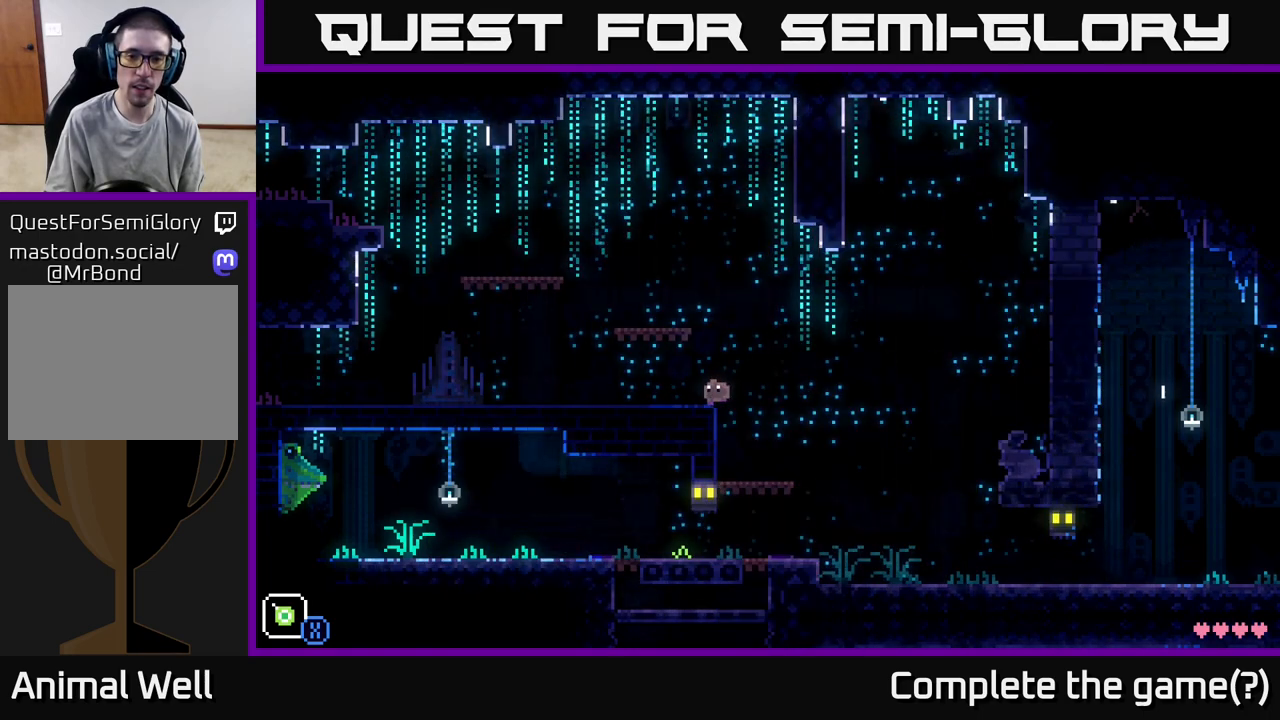
{"buttons": [], "left_stick": "up-left", "right_stick": "center", "events": [[267, "A", "down"], [500, "A", "up"]]}
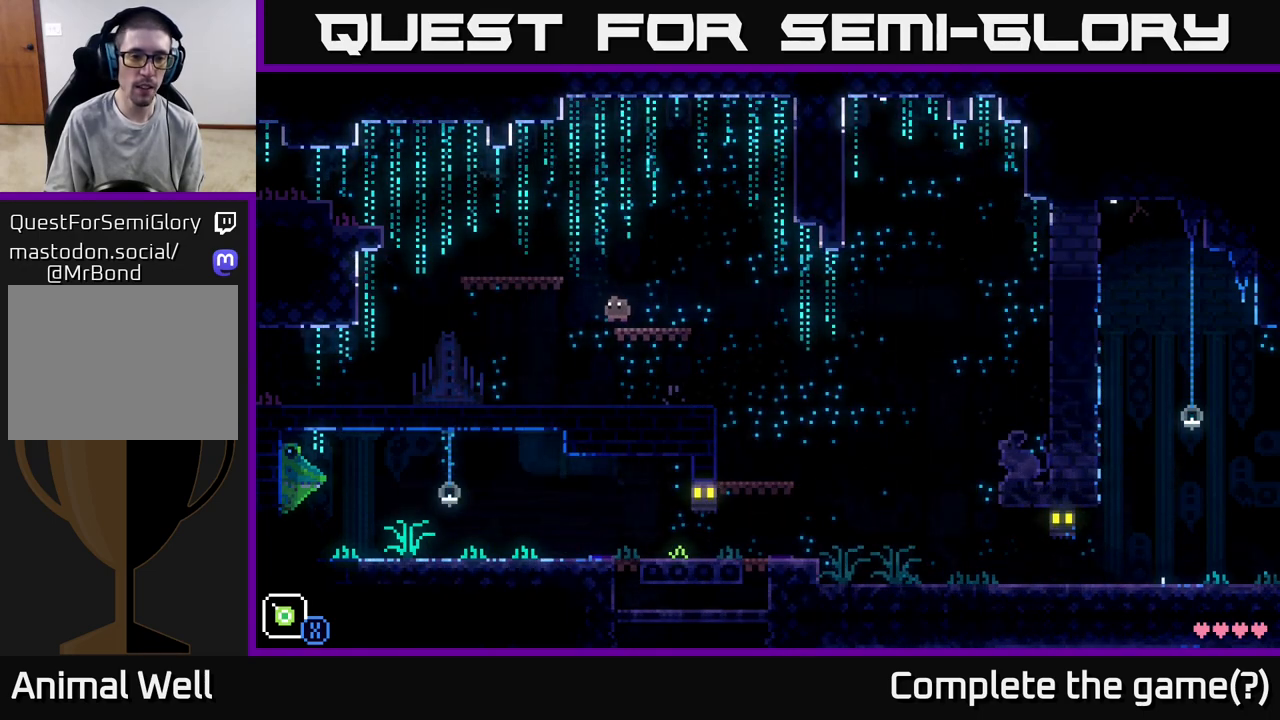
{"buttons": [], "left_stick": "center", "right_stick": "center", "events": [[350, "left_stick", "center"]]}
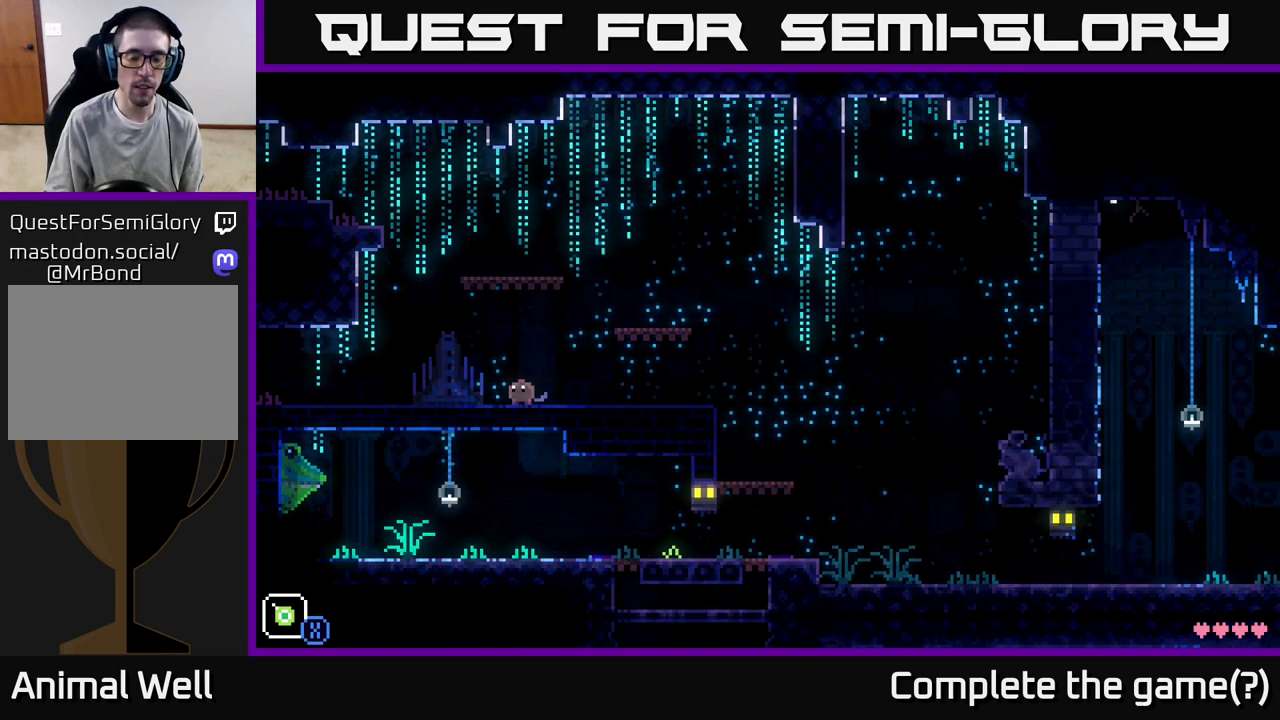
{"buttons": [], "left_stick": "center", "right_stick": "center", "events": [[67, "left_stick", "right"], [500, "left_stick", "center"]]}
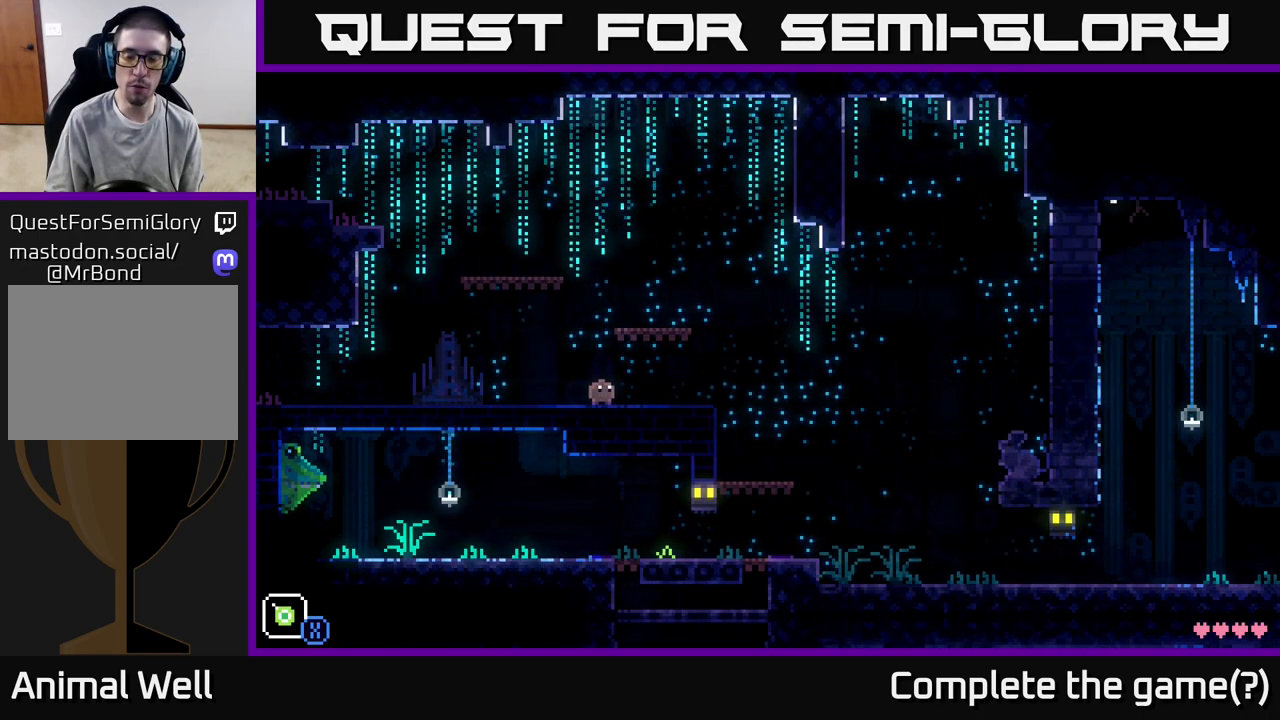
{"buttons": [], "left_stick": "right", "right_stick": "center", "events": [[233, "left_stick", "right"]]}
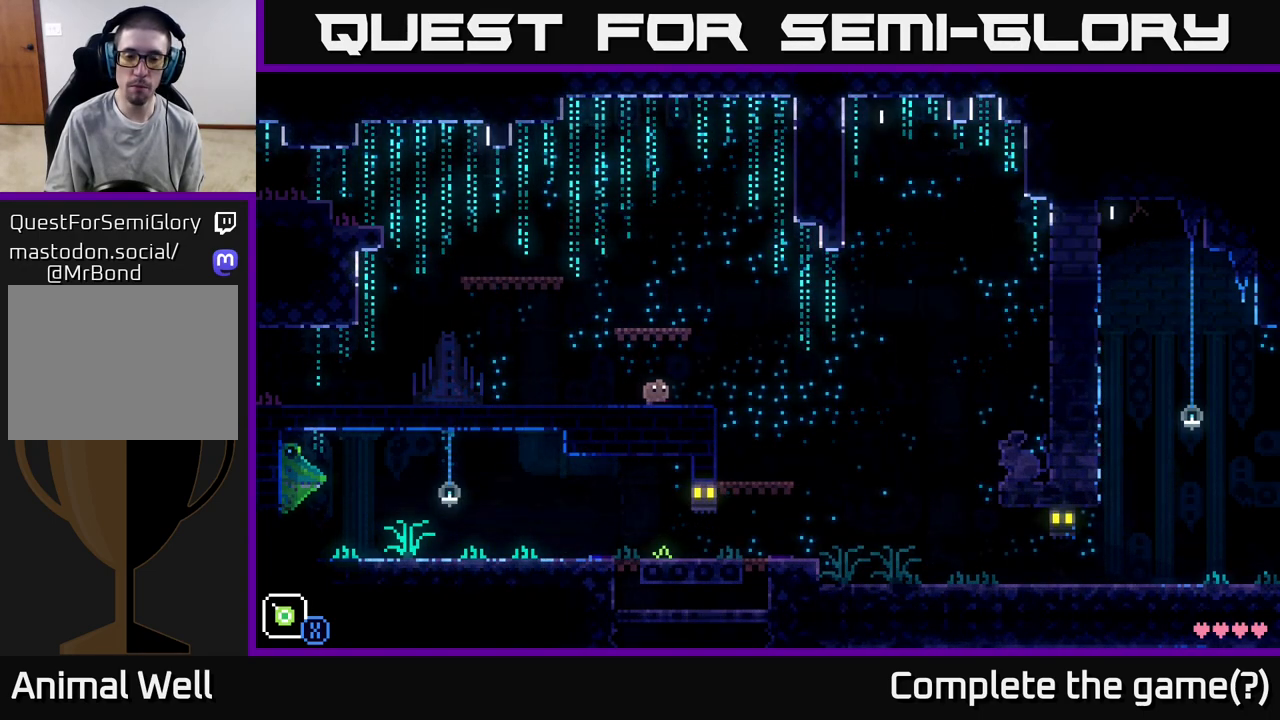
{"buttons": [], "left_stick": "center", "right_stick": "center", "events": [[500, "left_stick", "center"]]}
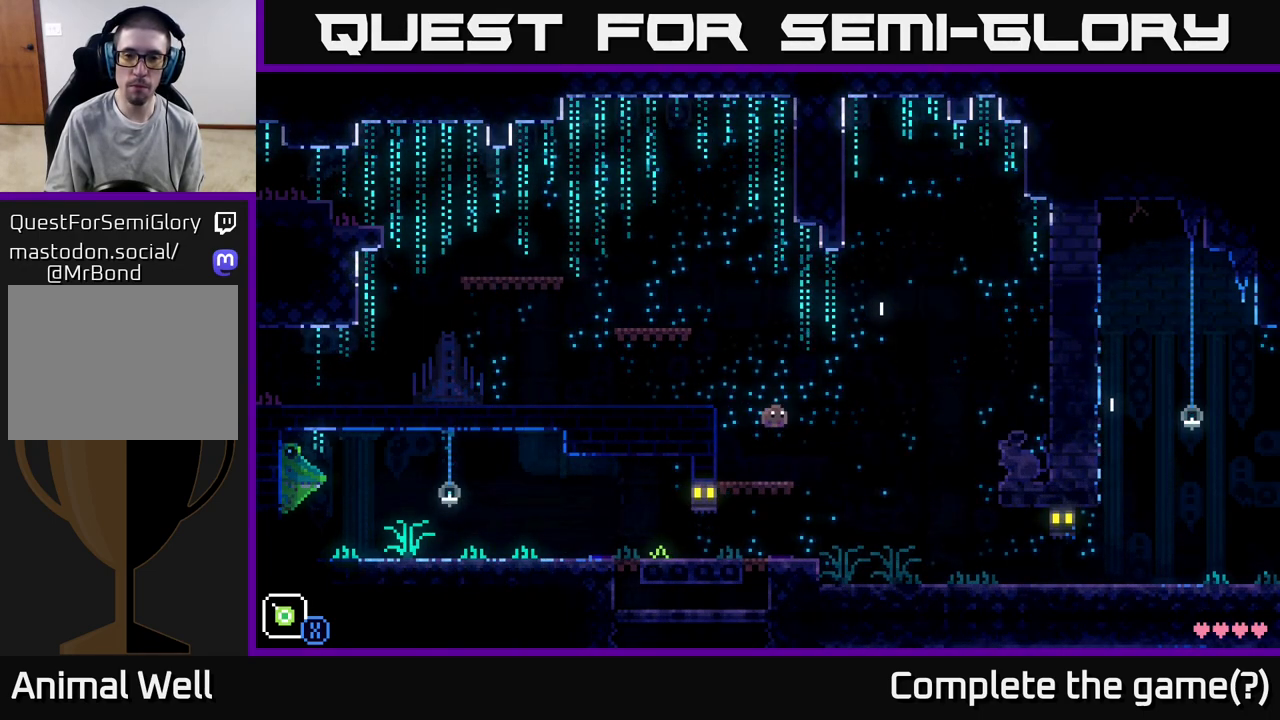
{"buttons": [], "left_stick": "right", "right_stick": "center", "events": [[467, "left_stick", "right"]]}
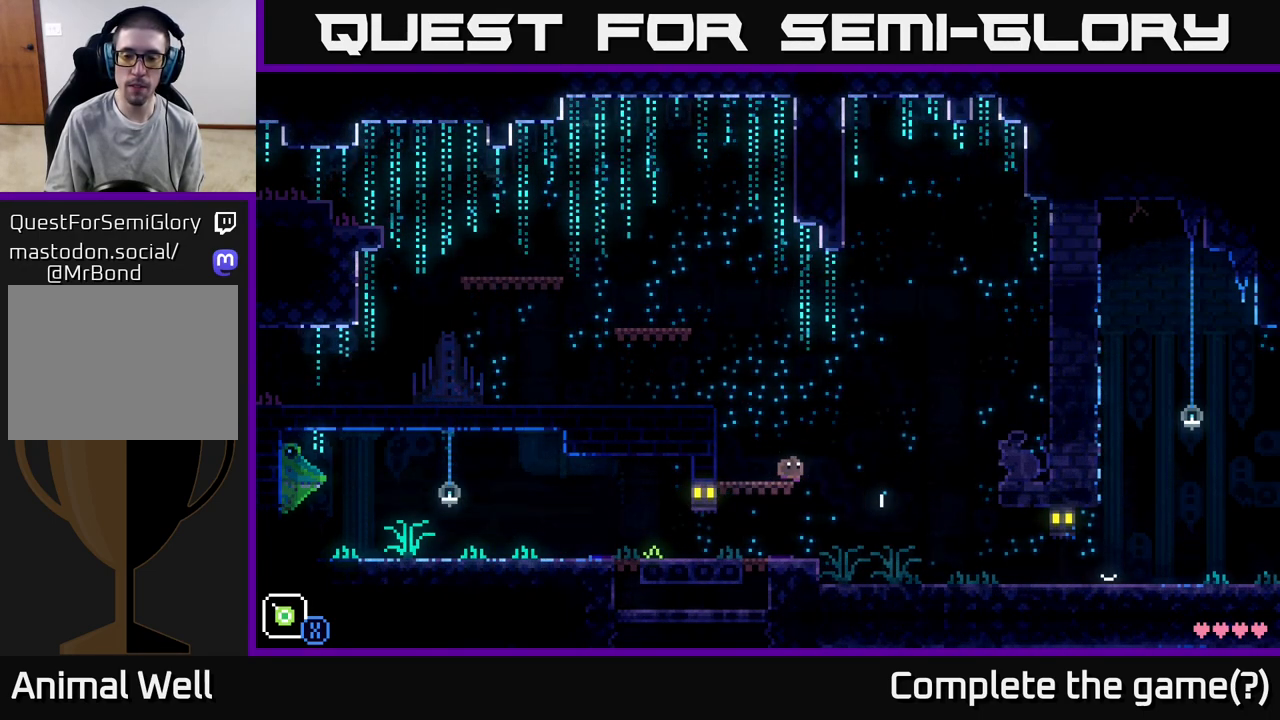
{"buttons": [], "left_stick": "right", "right_stick": "center", "events": []}
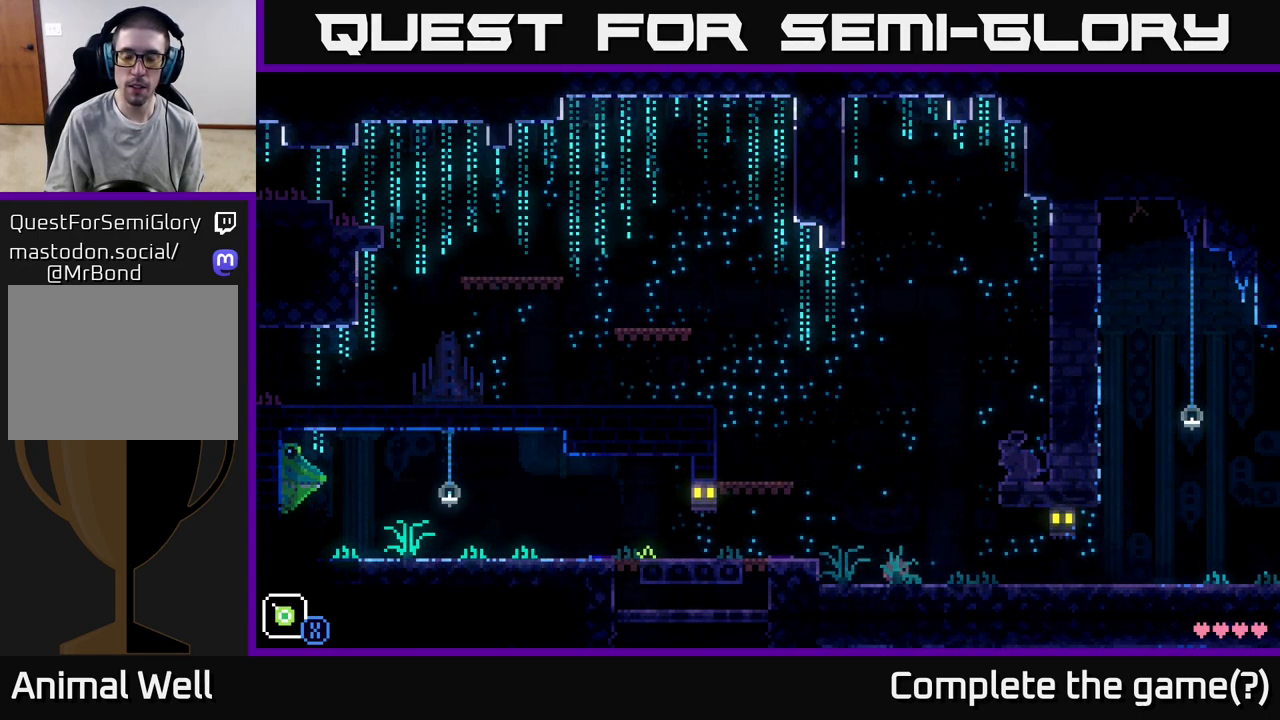
{"buttons": [], "left_stick": "center", "right_stick": "center", "events": [[350, "left_stick", "center"]]}
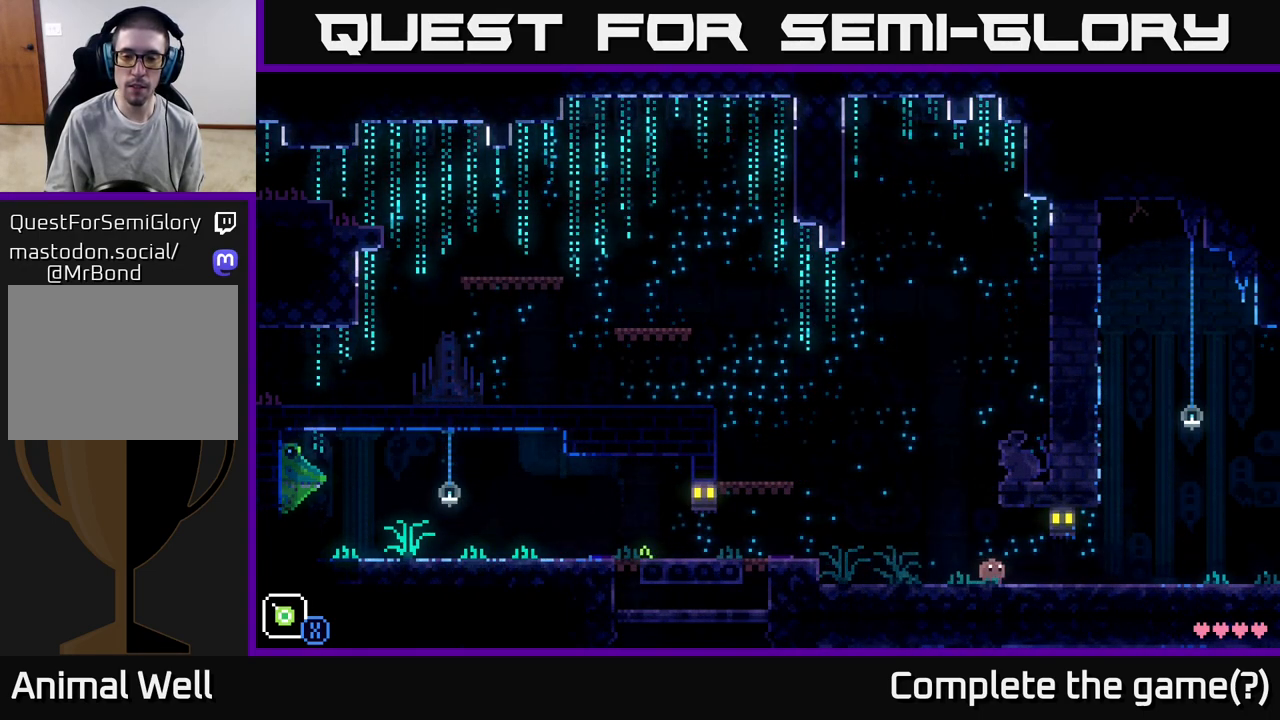
{"buttons": [], "left_stick": "right", "right_stick": "center", "events": [[483, "left_stick", "right"]]}
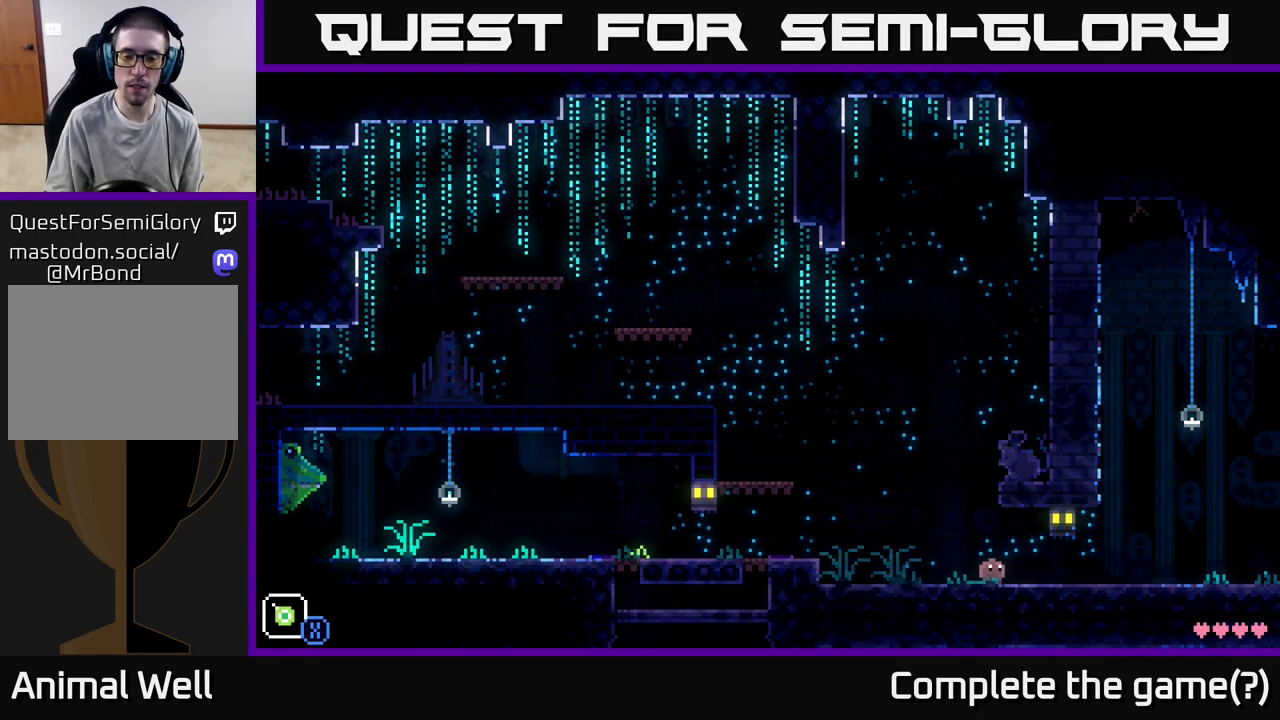
{"buttons": [], "left_stick": "left", "right_stick": "center", "events": [[367, "left_stick", "center"], [500, "left_stick", "left"]]}
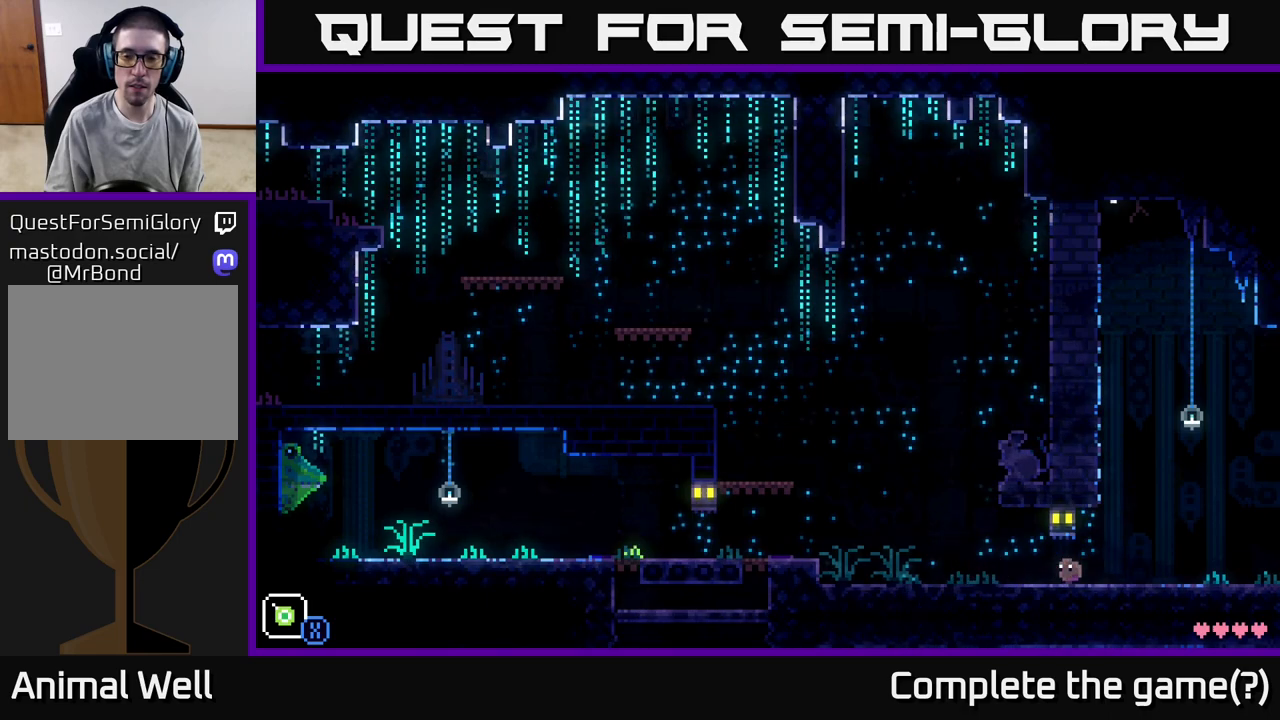
{"buttons": [], "left_stick": "center", "right_stick": "center", "events": [[117, "left_stick", "center"]]}
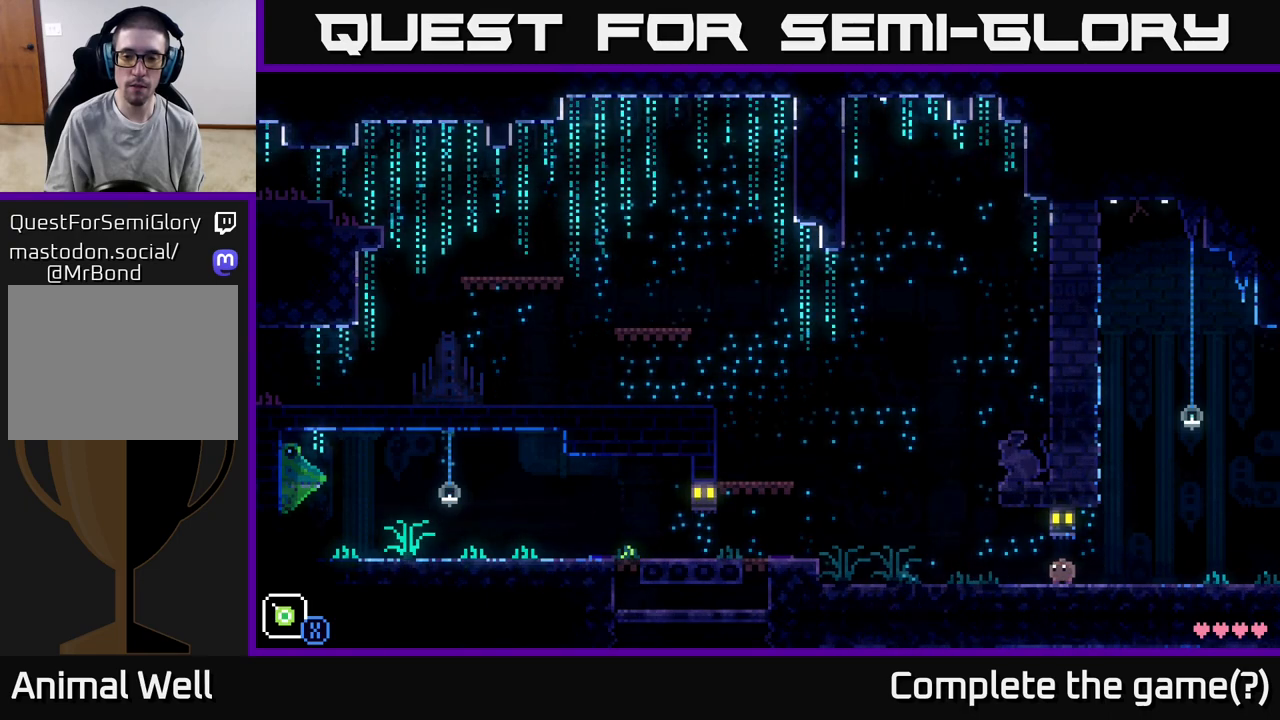
{"buttons": [], "left_stick": "center", "right_stick": "center", "events": []}
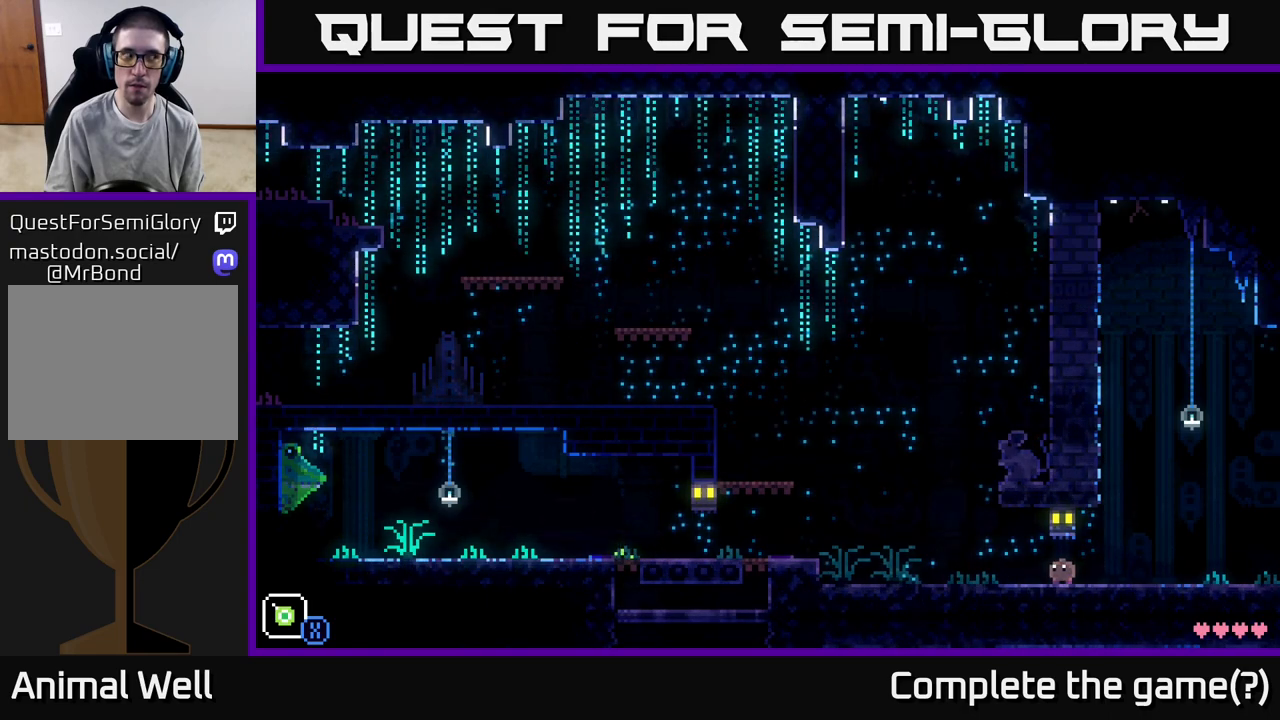
{"buttons": [], "left_stick": "center", "right_stick": "center", "events": []}
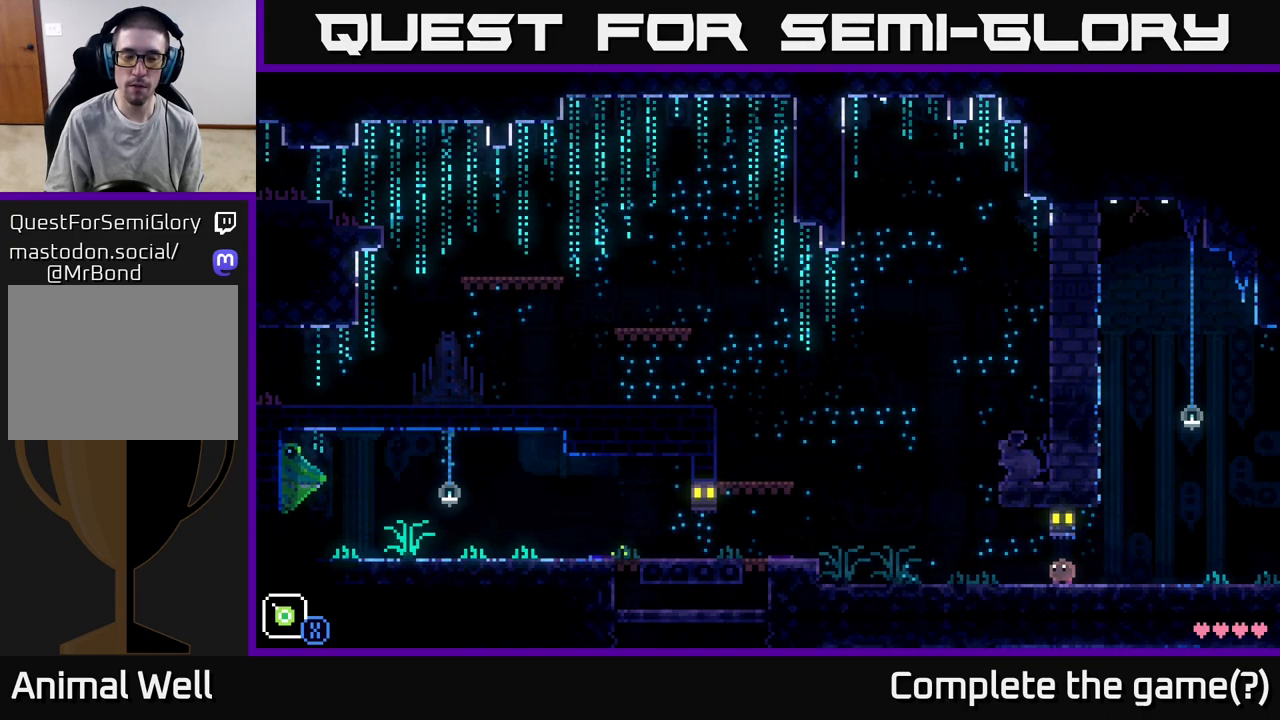
{"buttons": [], "left_stick": "center", "right_stick": "center", "events": []}
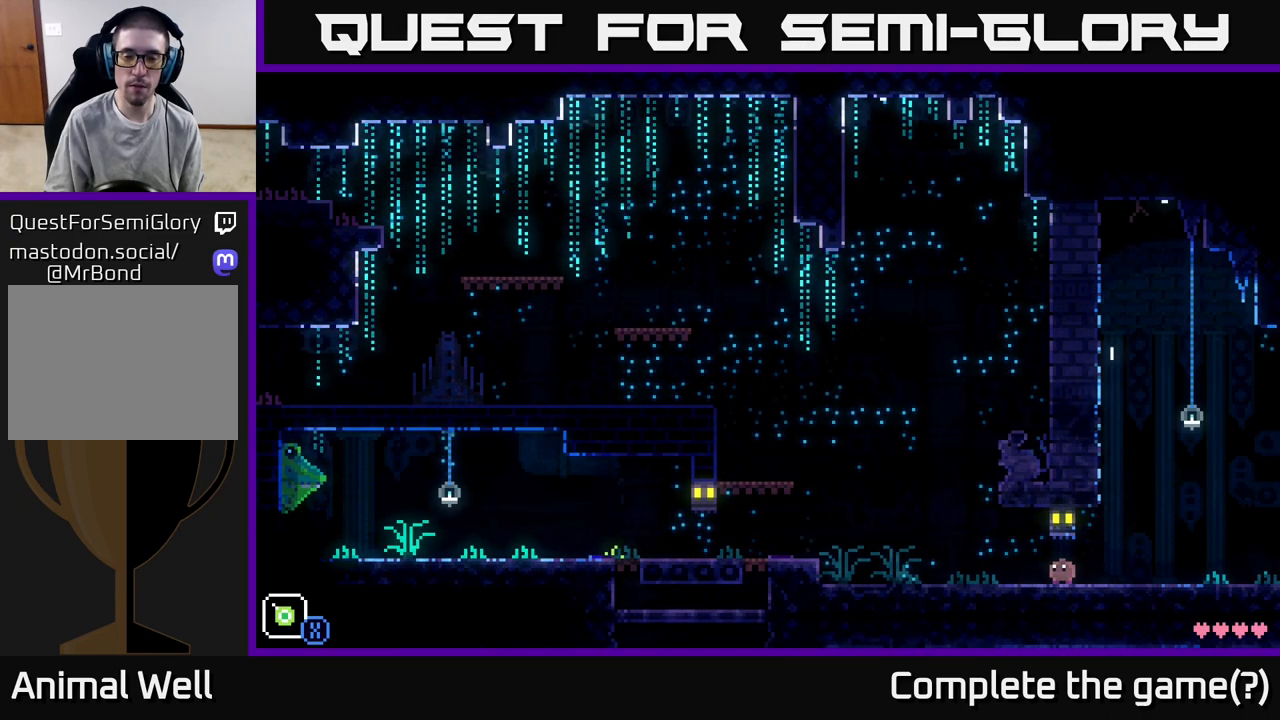
{"buttons": [], "left_stick": "center", "right_stick": "center", "events": []}
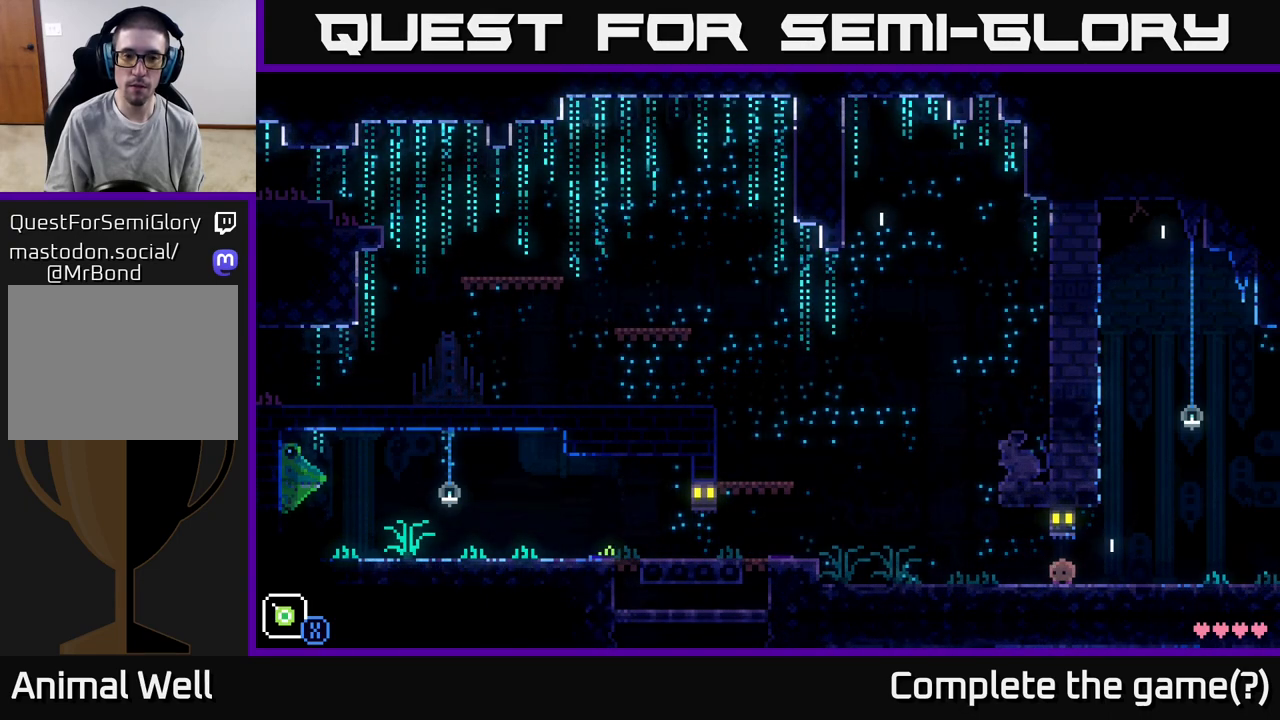
{"buttons": [], "left_stick": "right", "right_stick": "center", "events": [[33, "left_stick", "right"]]}
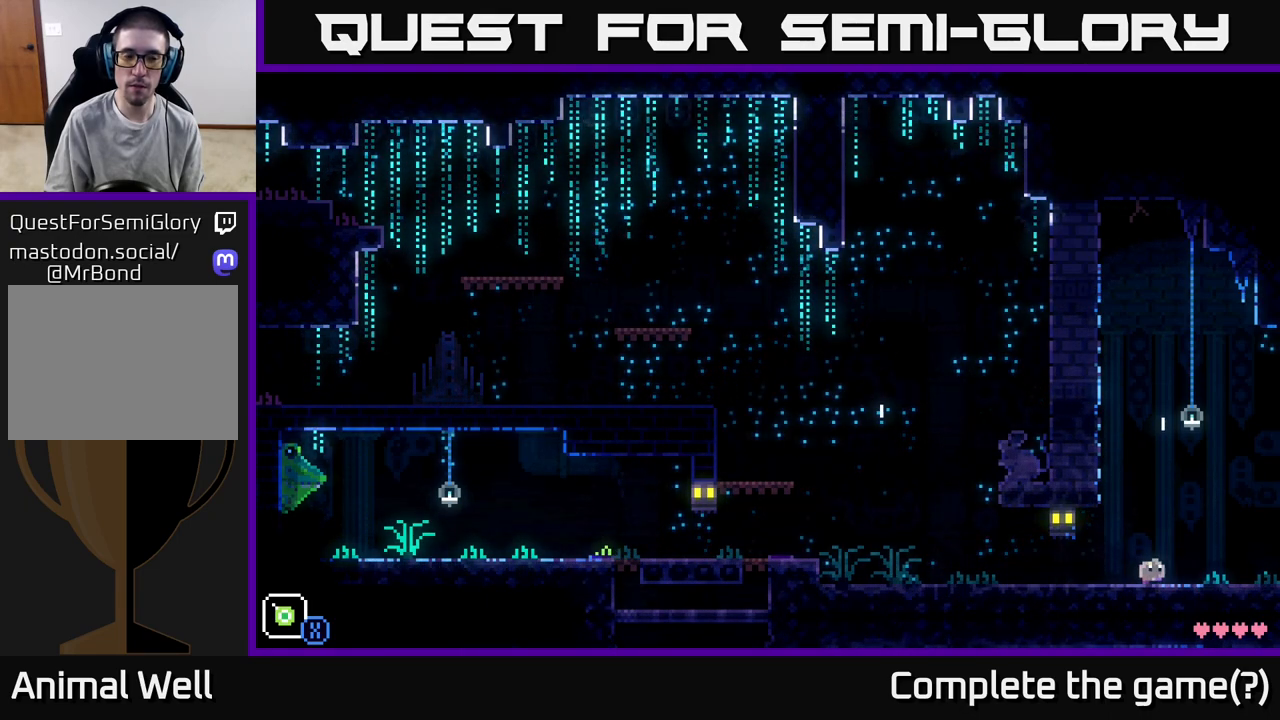
{"buttons": [], "left_stick": "right", "right_stick": "center", "events": []}